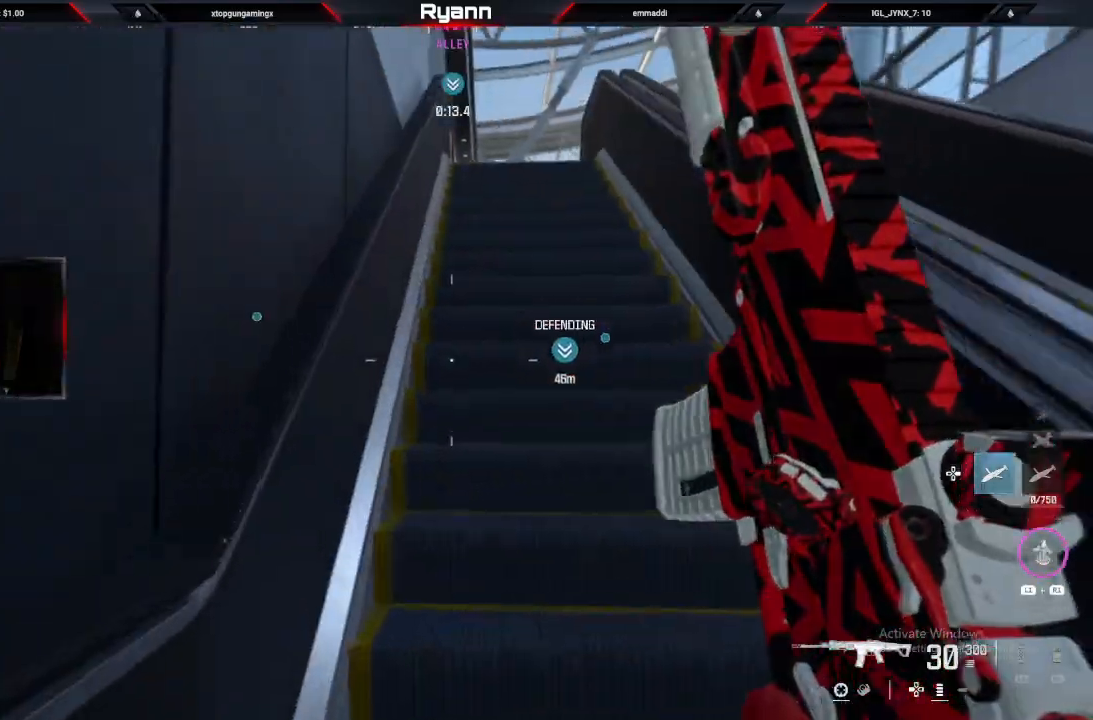
Gameplay with a controller (PlayStation layout); each line is a JSON object with the inputs held at the frame after it (dt_ms = milliseconds from this image to that frame). "events" lists button and stick changes between this image and that frame as [ms after this image, input, new state], when the widget could be followed in between.
{"dt_ms": 500, "buttons": ["L2"], "left_stick": "up", "right_stick": "right", "events": [[417, "L2", "down"]]}
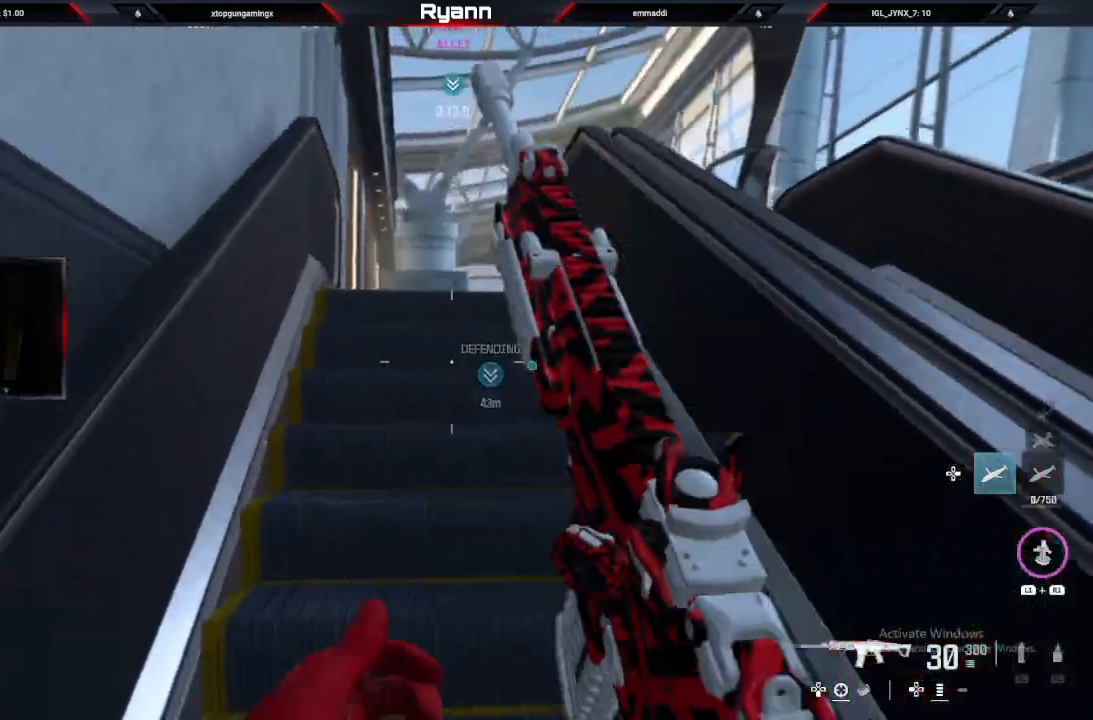
{"dt_ms": 500, "buttons": [], "left_stick": "up", "right_stick": "center"}
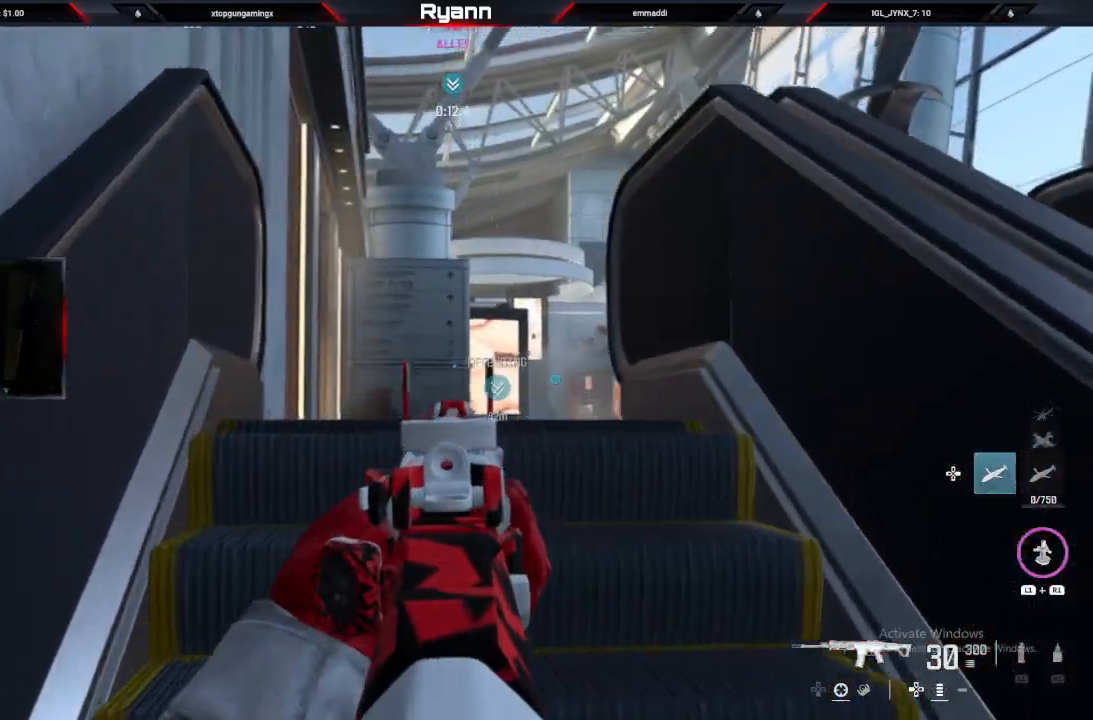
{"dt_ms": 500, "buttons": [], "left_stick": "up", "right_stick": "center", "events": [[33, "L3", "down"], [200, "L3", "up"], [267, "TRIANGLE", "down"], [383, "TRIANGLE", "up"]]}
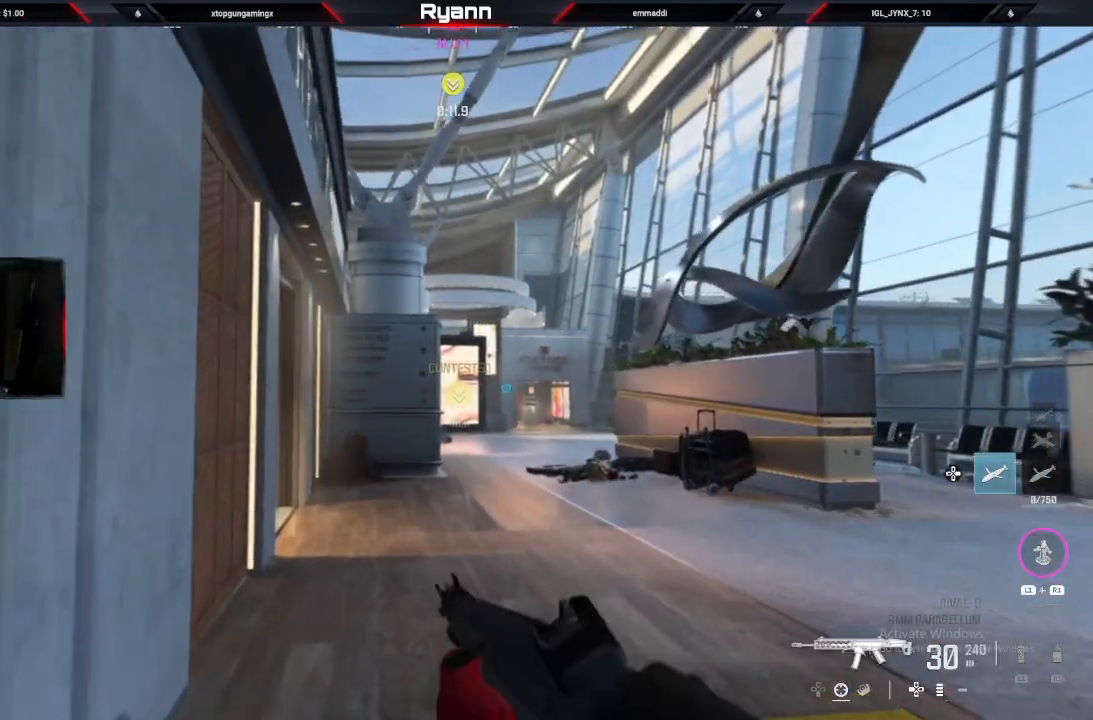
{"dt_ms": 500, "buttons": [], "left_stick": "up", "right_stick": "down-left", "events": [[33, "right_stick", "down-left"], [150, "right_stick", "center"], [500, "right_stick", "down-left"]]}
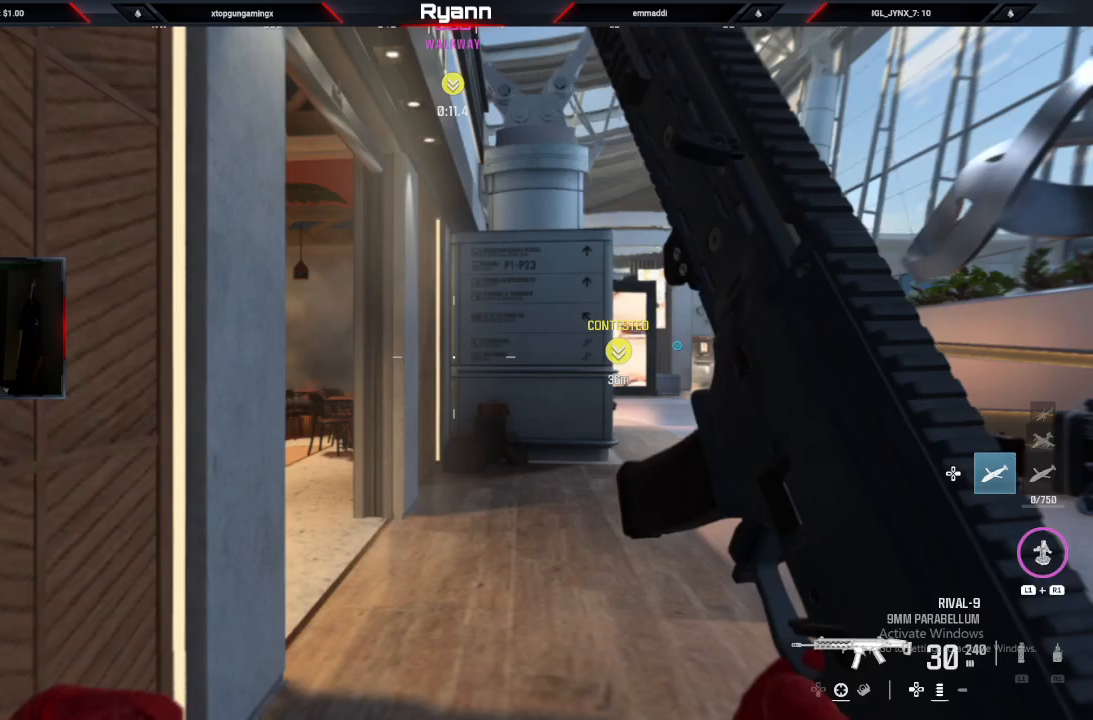
{"dt_ms": 500, "buttons": [], "left_stick": "up", "right_stick": "left", "events": [[467, "right_stick", "left"]]}
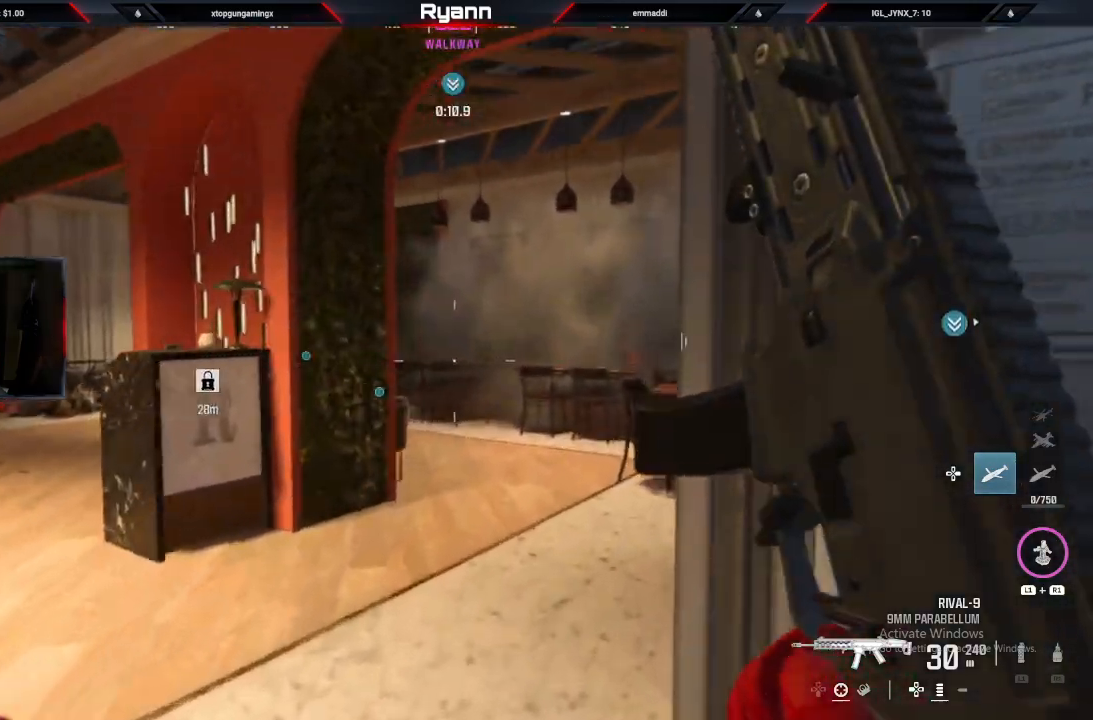
{"dt_ms": 500, "buttons": [], "left_stick": "up-right", "right_stick": "center", "events": [[100, "CIRCLE", "down"], [183, "right_stick", "down-left"], [233, "CIRCLE", "up"], [367, "left_stick", "up-right"], [367, "right_stick", "center"]]}
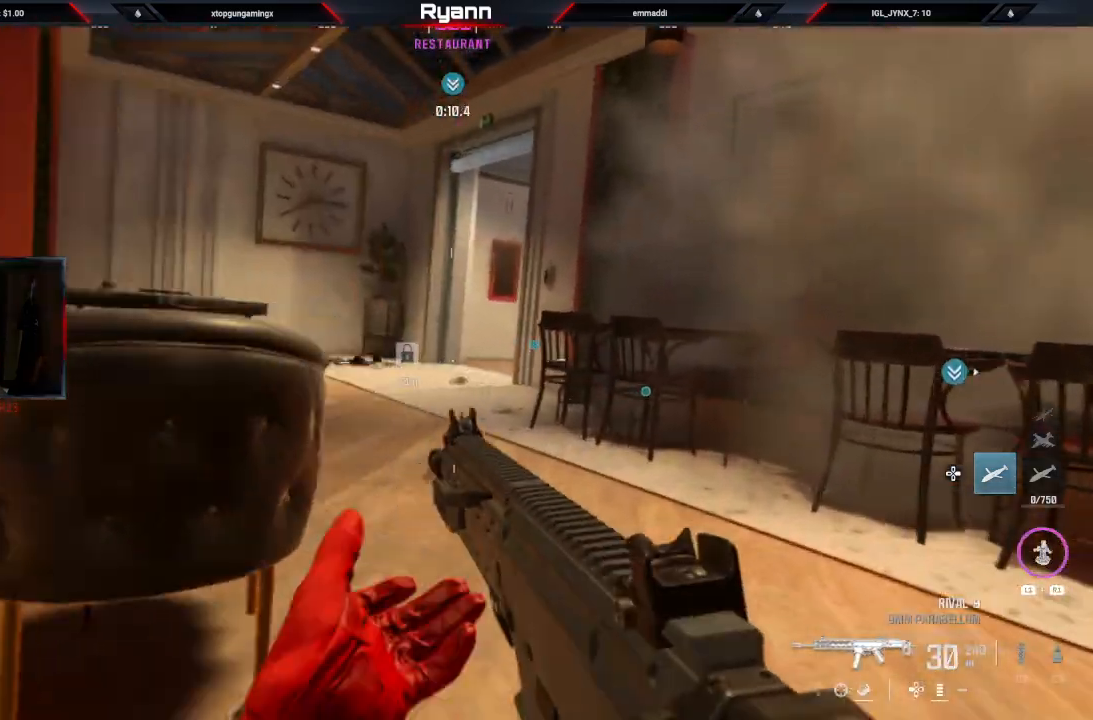
{"dt_ms": 500, "buttons": [], "left_stick": "up", "right_stick": "left", "events": [[17, "right_stick", "left"], [133, "left_stick", "up"], [167, "L3", "down"], [267, "TRIANGLE", "down"], [283, "L3", "up"], [383, "TRIANGLE", "up"]]}
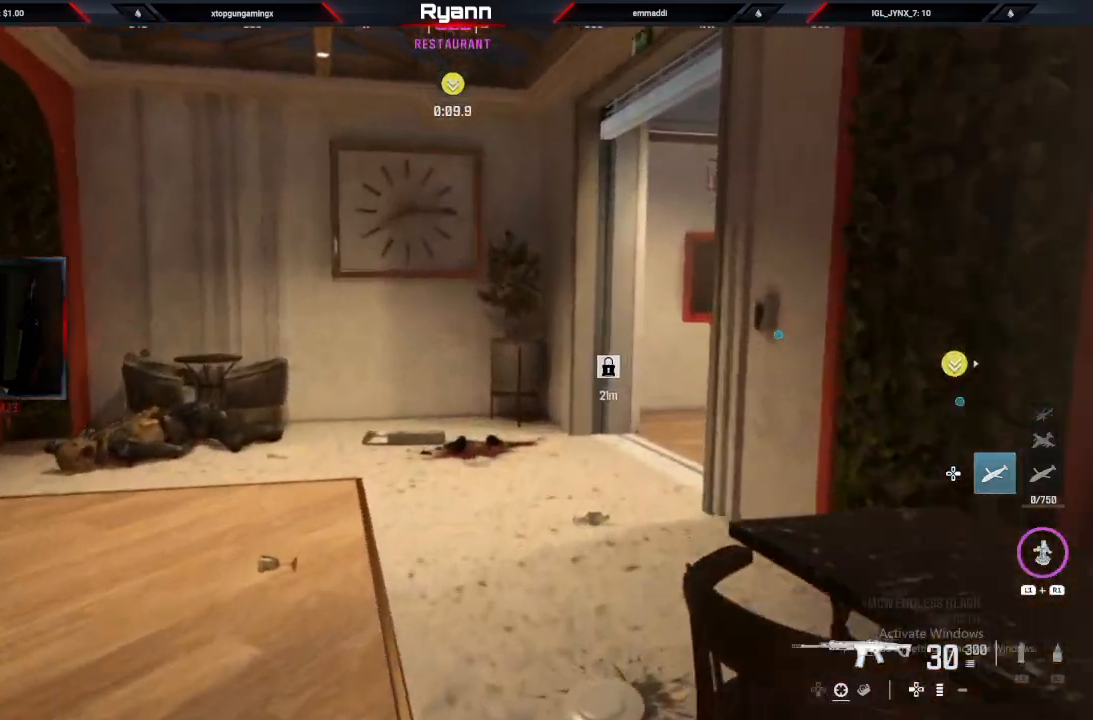
{"dt_ms": 500, "buttons": [], "left_stick": "up-left", "right_stick": "right", "events": [[117, "right_stick", "right"], [283, "left_stick", "up-left"]]}
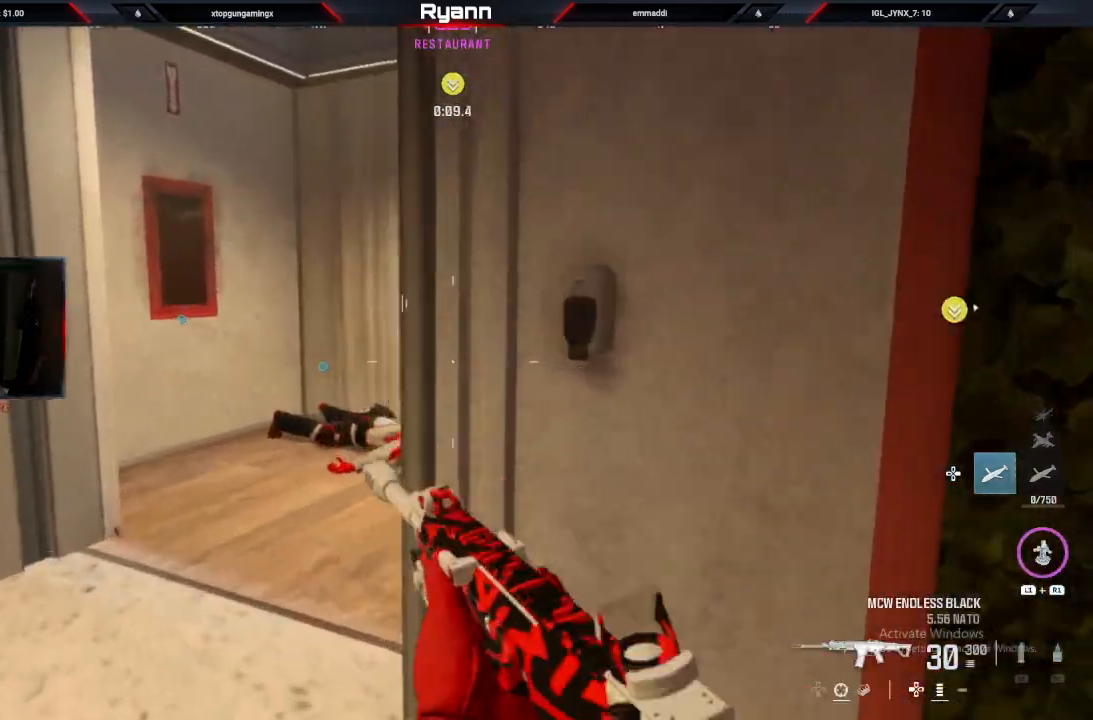
{"dt_ms": 500, "buttons": ["L2"], "left_stick": "down-left", "right_stick": "center", "events": [[133, "right_stick", "up-right"], [300, "left_stick", "left"], [350, "right_stick", "center"], [400, "L2", "down"], [400, "left_stick", "down-left"]]}
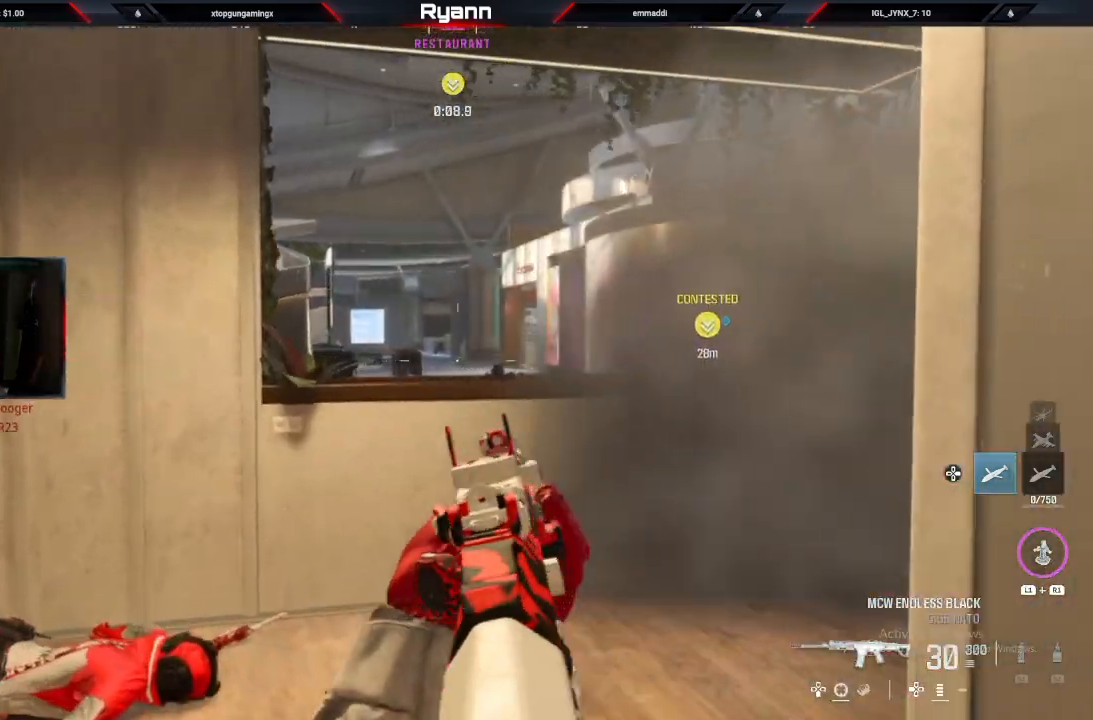
{"dt_ms": 500, "buttons": ["L2"], "left_stick": "up", "right_stick": "down-left", "events": [[100, "left_stick", "up"], [117, "right_stick", "down-left"]]}
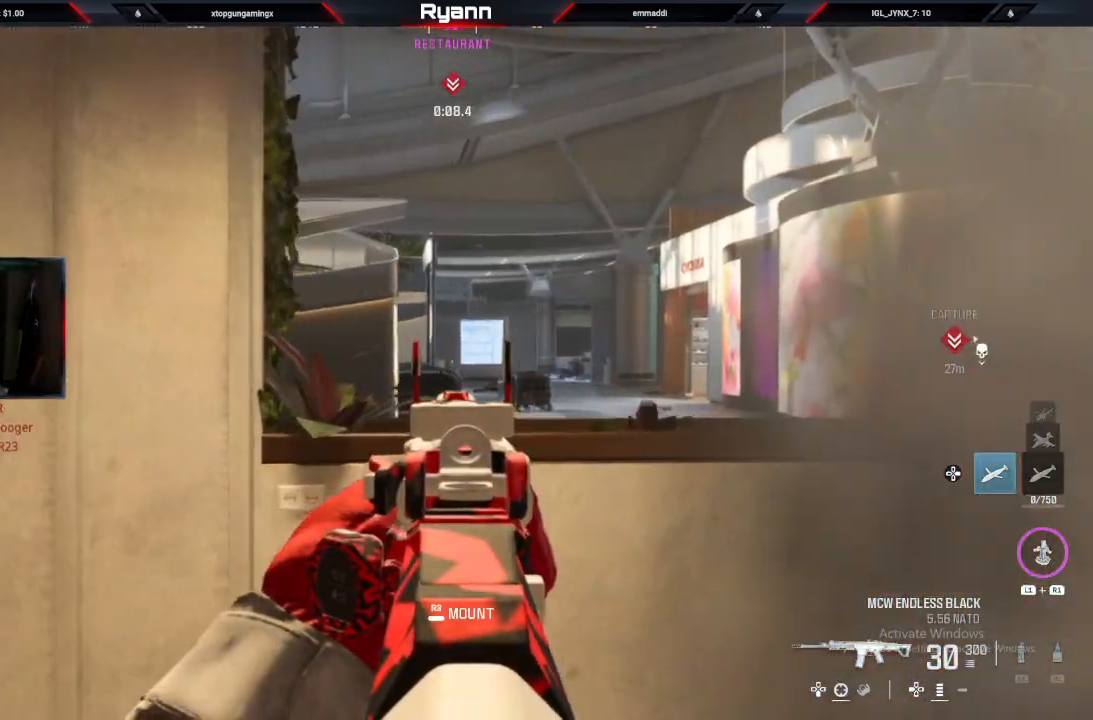
{"dt_ms": 500, "buttons": [], "left_stick": "center", "right_stick": "center", "events": [[83, "right_stick", "center"], [100, "left_stick", "center"], [450, "L2", "up"]]}
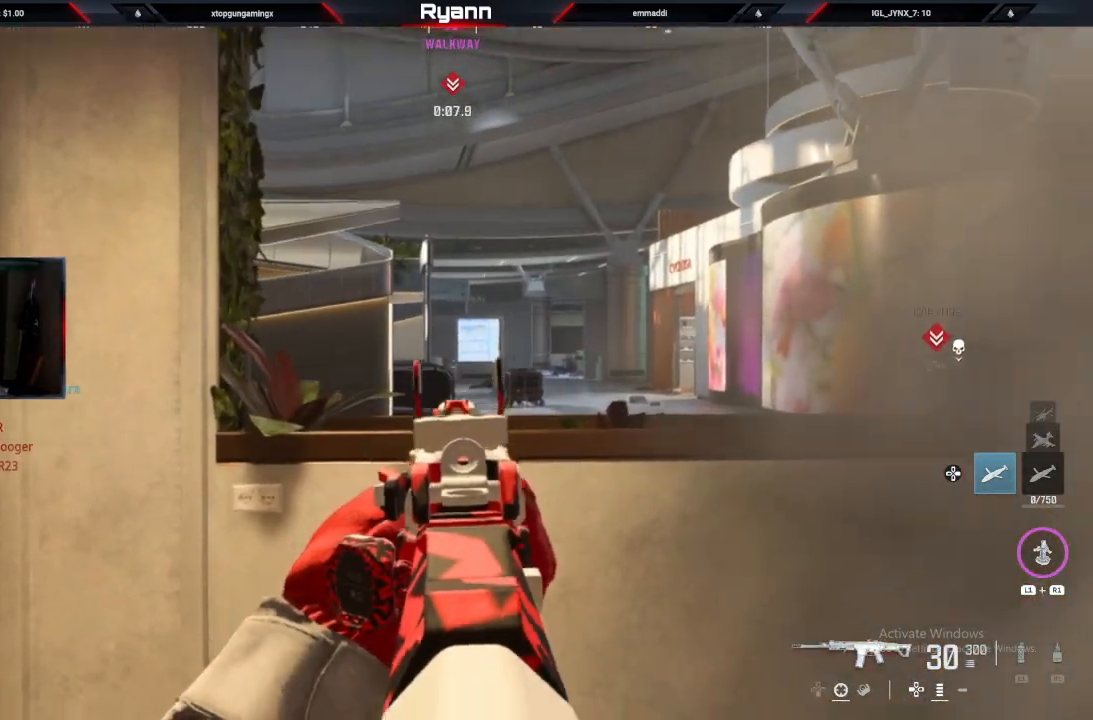
{"dt_ms": 500, "buttons": [], "left_stick": "left", "right_stick": "right", "events": [[17, "left_stick", "left"], [67, "R1", "down"], [67, "right_stick", "right"], [83, "L1", "down"], [200, "R1", "up"], [250, "L1", "up"]]}
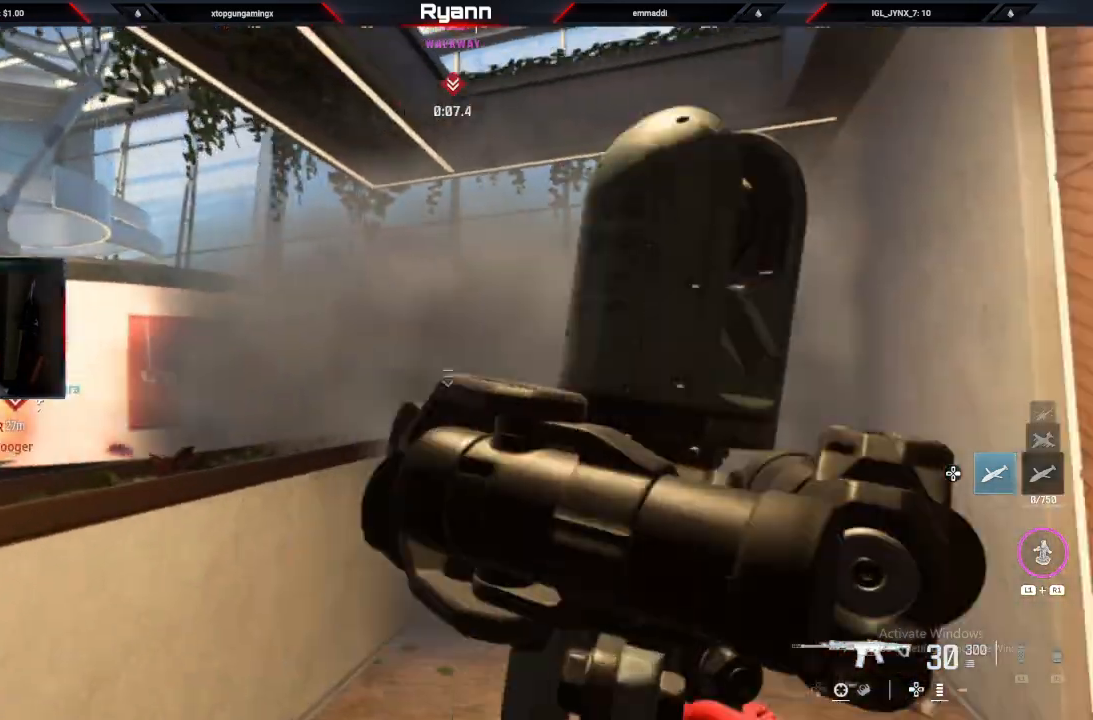
{"dt_ms": 500, "buttons": [], "left_stick": "center", "right_stick": "down-left", "events": [[67, "left_stick", "up"], [233, "left_stick", "center"], [433, "right_stick", "down-left"]]}
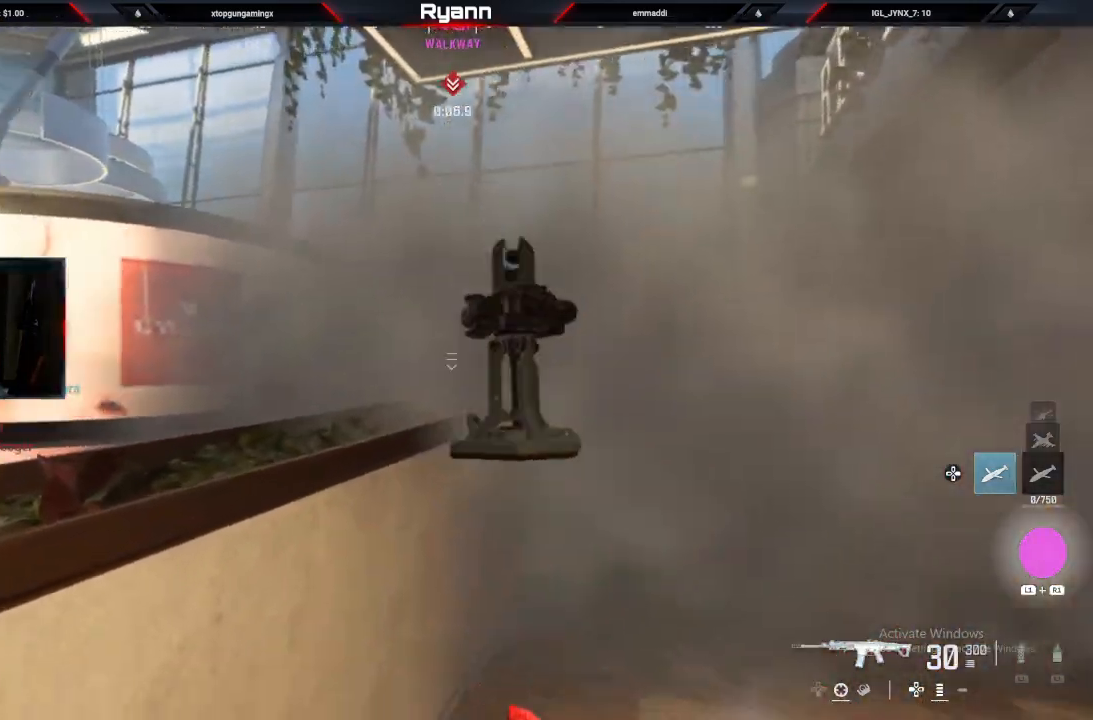
{"dt_ms": 500, "buttons": ["L2"], "left_stick": "down-right", "right_stick": "up-left", "events": [[17, "left_stick", "up-left"], [100, "right_stick", "left"], [167, "L2", "down"], [217, "left_stick", "center"], [217, "right_stick", "center"], [283, "left_stick", "right"], [367, "right_stick", "up-left"], [417, "left_stick", "down-right"]]}
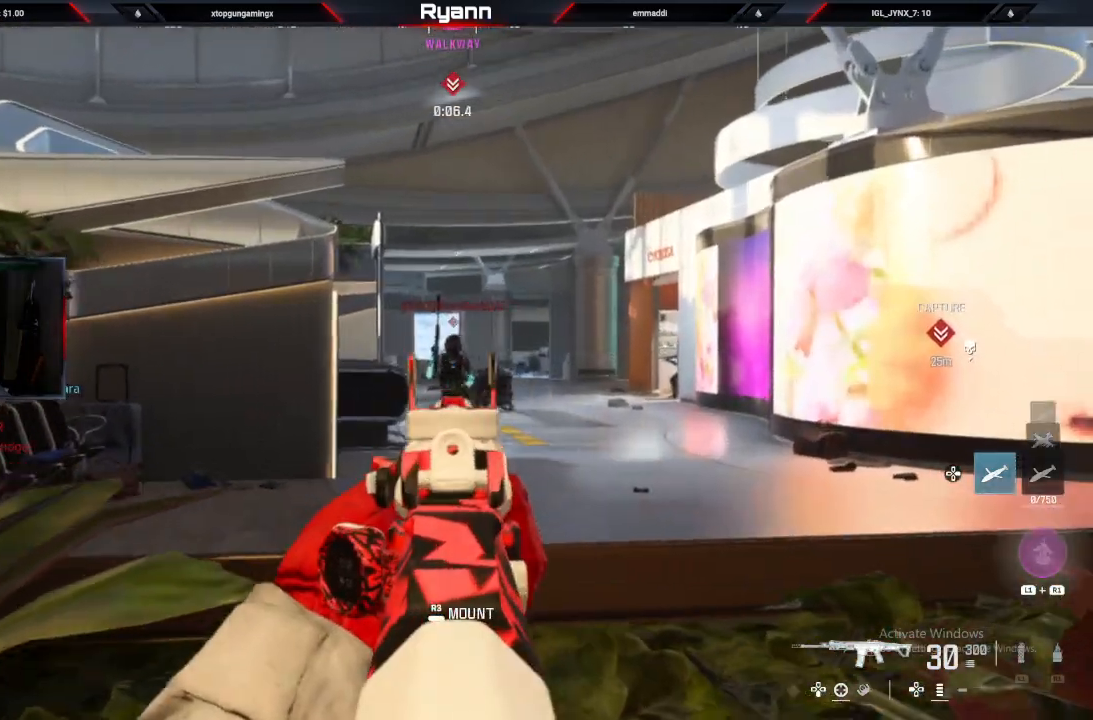
{"dt_ms": 500, "buttons": ["L2", "R2"], "left_stick": "center", "right_stick": "down", "events": [[50, "left_stick", "down-left"], [100, "R2", "down"], [117, "right_stick", "left"], [267, "right_stick", "down"], [283, "left_stick", "center"]]}
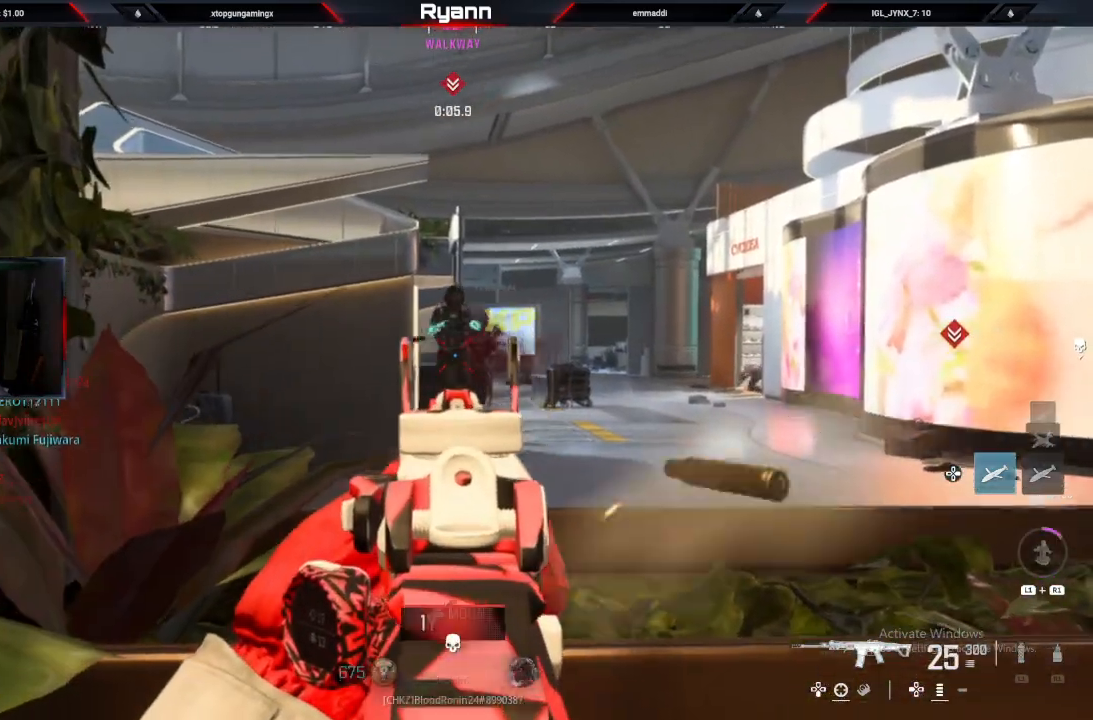
{"dt_ms": 500, "buttons": ["L2"], "left_stick": "down", "right_stick": "right", "events": [[33, "right_stick", "center"], [50, "left_stick", "left"], [83, "right_stick", "right"], [150, "R2", "up"], [183, "left_stick", "down-left"], [317, "right_stick", "center"], [450, "left_stick", "down"], [483, "right_stick", "right"]]}
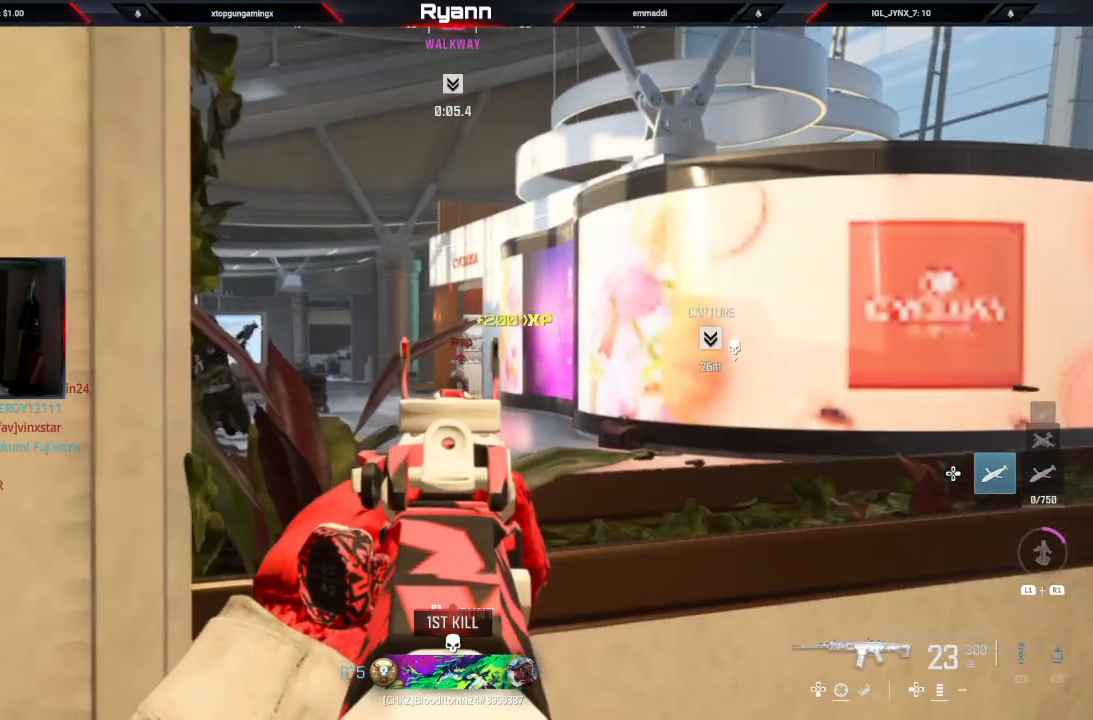
{"dt_ms": 500, "buttons": ["L2", "R2"], "left_stick": "up-right", "right_stick": "down", "events": [[117, "right_stick", "center"], [183, "R2", "down"], [183, "left_stick", "left"], [267, "right_stick", "down"], [400, "left_stick", "up"], [500, "left_stick", "up-right"]]}
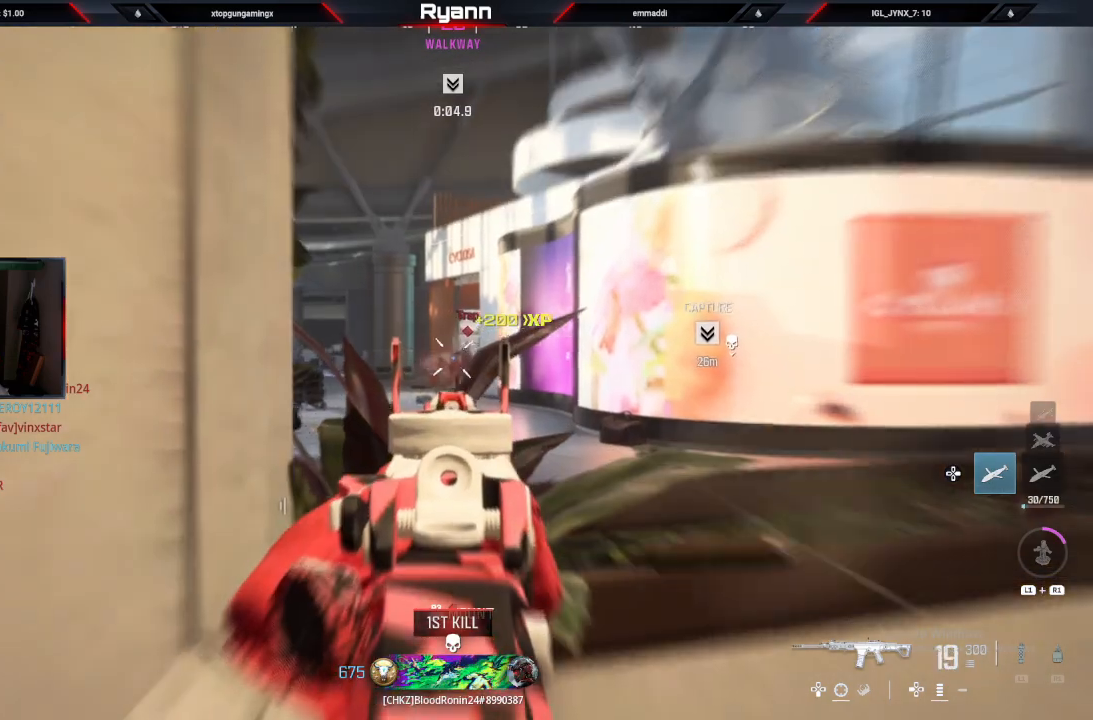
{"dt_ms": 500, "buttons": ["L2", "R2"], "left_stick": "left", "right_stick": "down", "events": [[100, "right_stick", "down-right"], [233, "left_stick", "down-right"], [233, "right_stick", "down"], [383, "left_stick", "down-left"], [433, "left_stick", "left"]]}
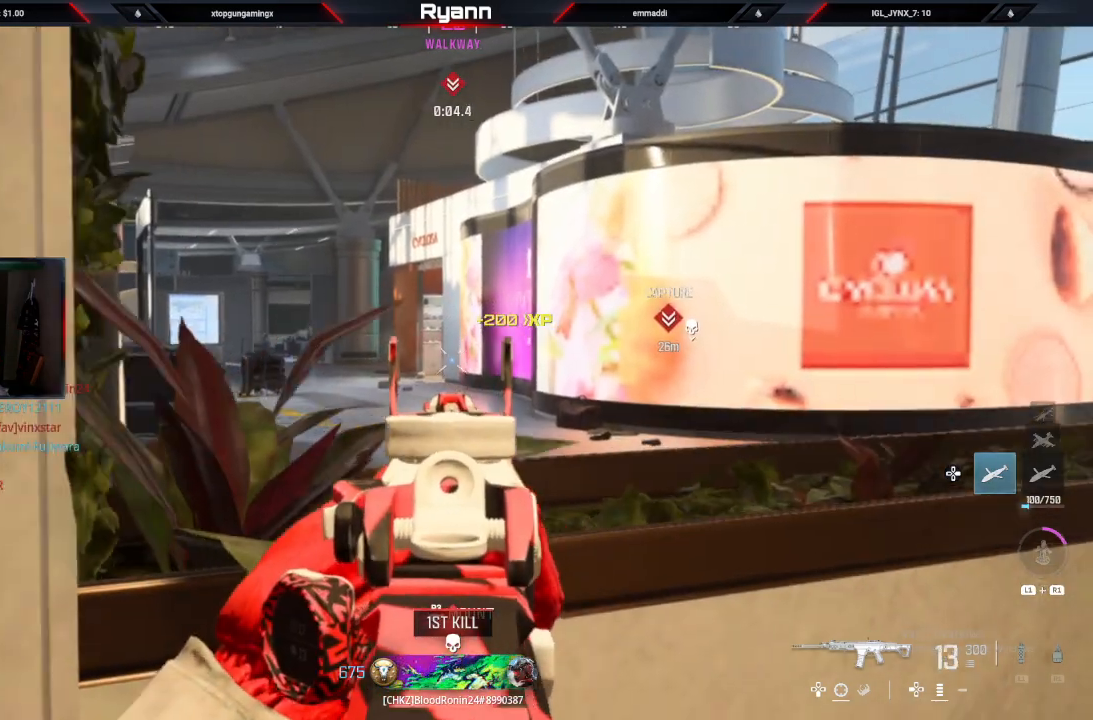
{"dt_ms": 500, "buttons": ["L2"], "left_stick": "right", "right_stick": "center", "events": [[133, "R2", "up"], [133, "right_stick", "center"], [150, "left_stick", "center"], [400, "left_stick", "right"]]}
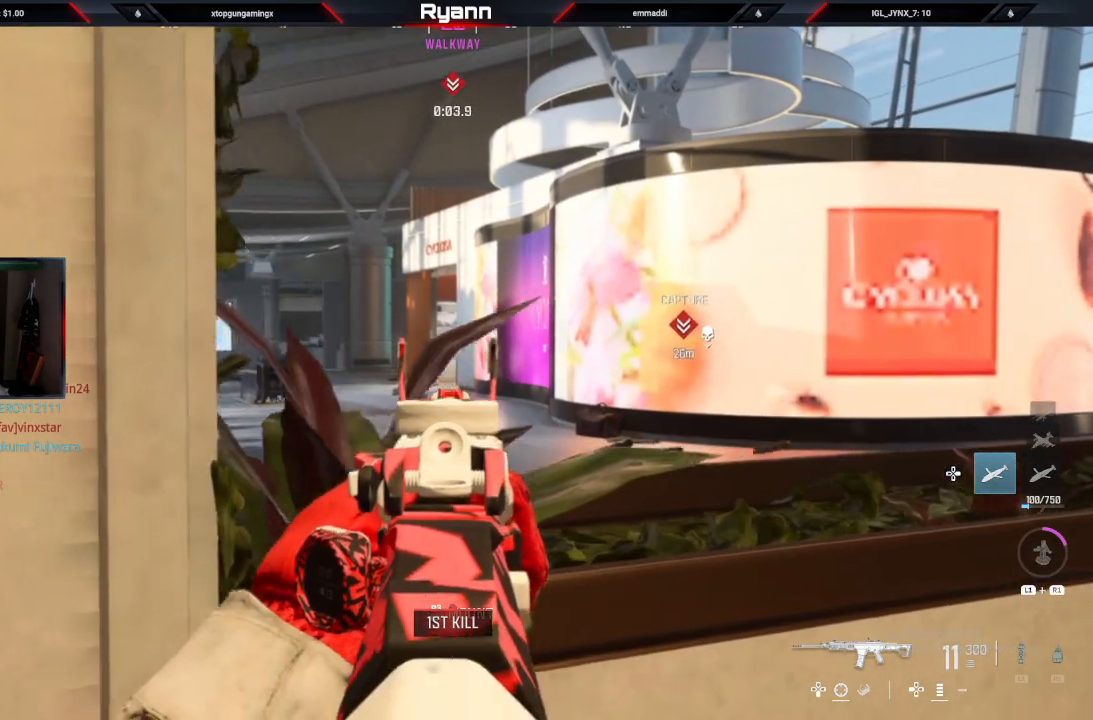
{"dt_ms": 500, "buttons": ["L2"], "left_stick": "center", "right_stick": "center", "events": [[267, "left_stick", "center"], [350, "TRIANGLE", "down"], [450, "TRIANGLE", "up"]]}
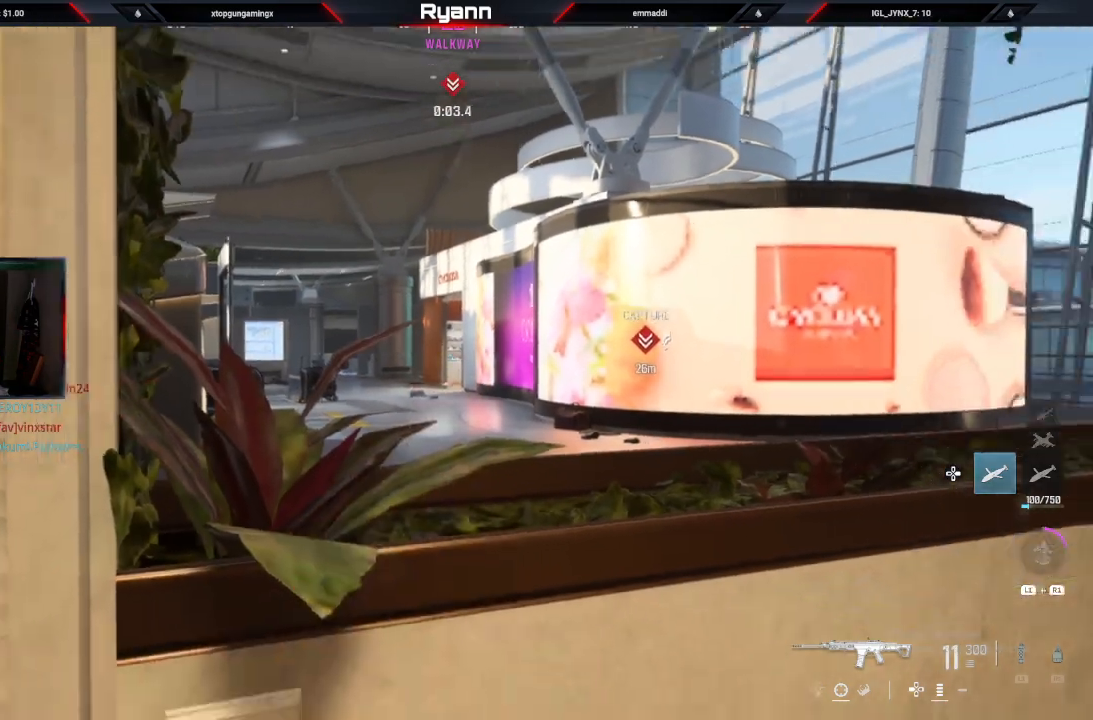
{"dt_ms": 500, "buttons": ["L2"], "left_stick": "center", "right_stick": "center", "events": []}
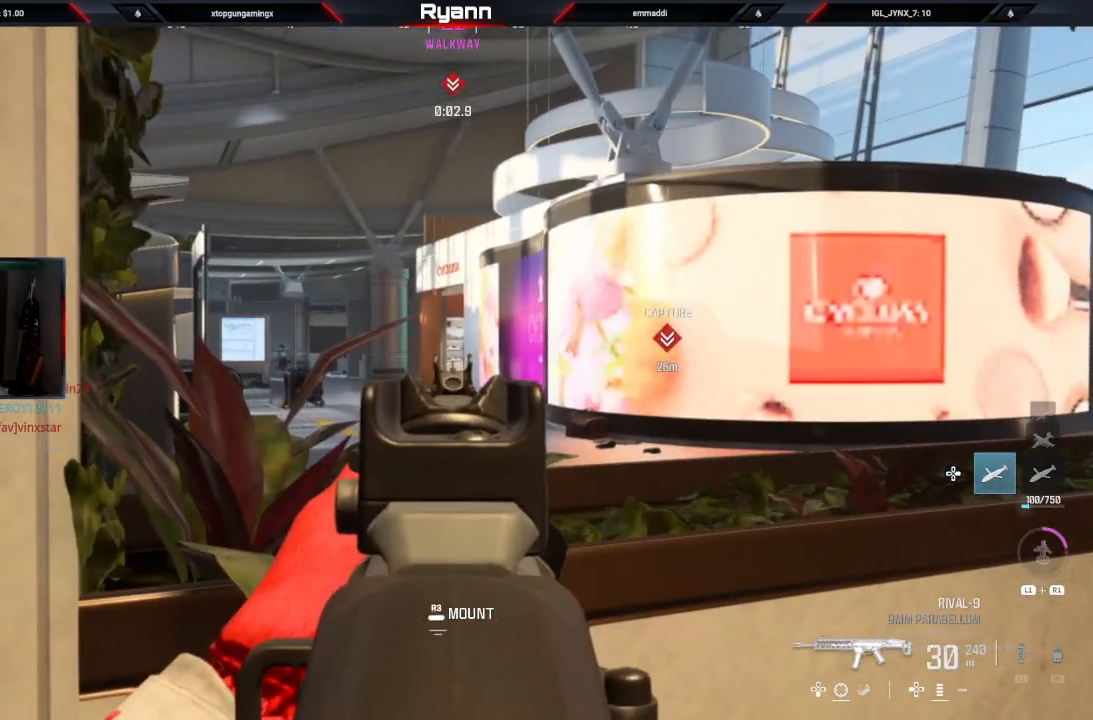
{"dt_ms": 500, "buttons": ["L2", "R2"], "left_stick": "right", "right_stick": "center", "events": [[183, "left_stick", "left"], [183, "right_stick", "down-left"], [233, "right_stick", "left"], [350, "left_stick", "center"], [383, "R2", "down"], [383, "right_stick", "center"], [400, "left_stick", "right"]]}
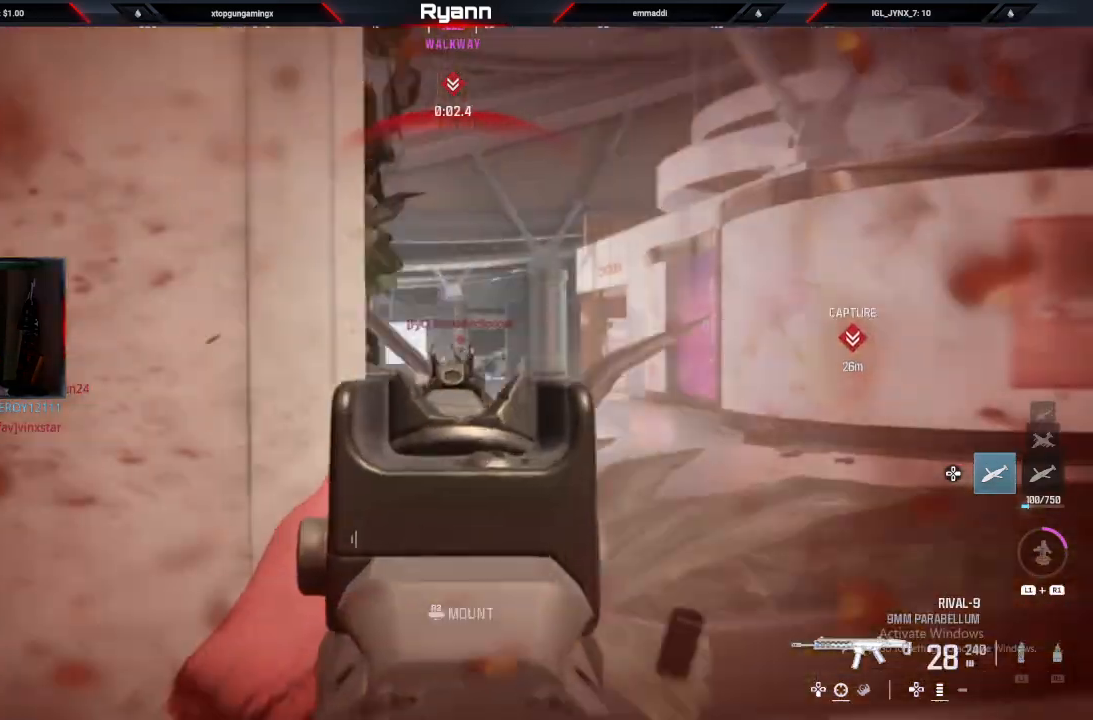
{"dt_ms": 500, "buttons": [], "left_stick": "left", "right_stick": "down", "events": [[183, "right_stick", "down-left"], [250, "left_stick", "left"], [317, "right_stick", "down"], [467, "L2", "up"], [467, "R2", "up"]]}
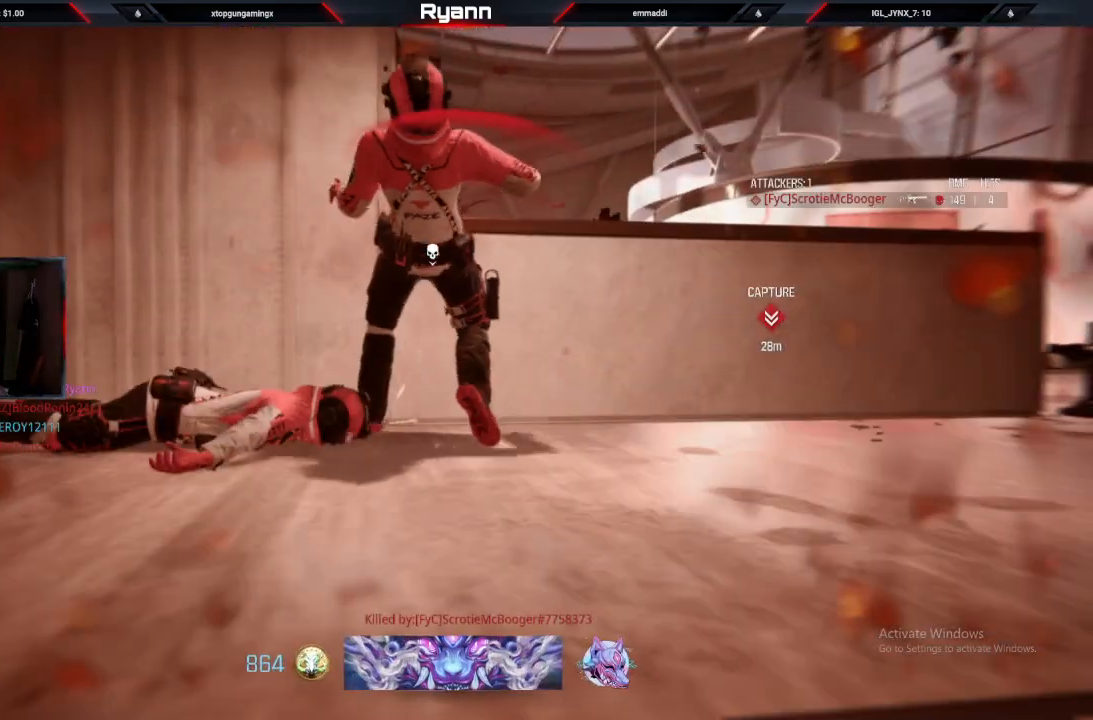
{"dt_ms": 1000, "buttons": [], "left_stick": "center", "right_stick": "down"}
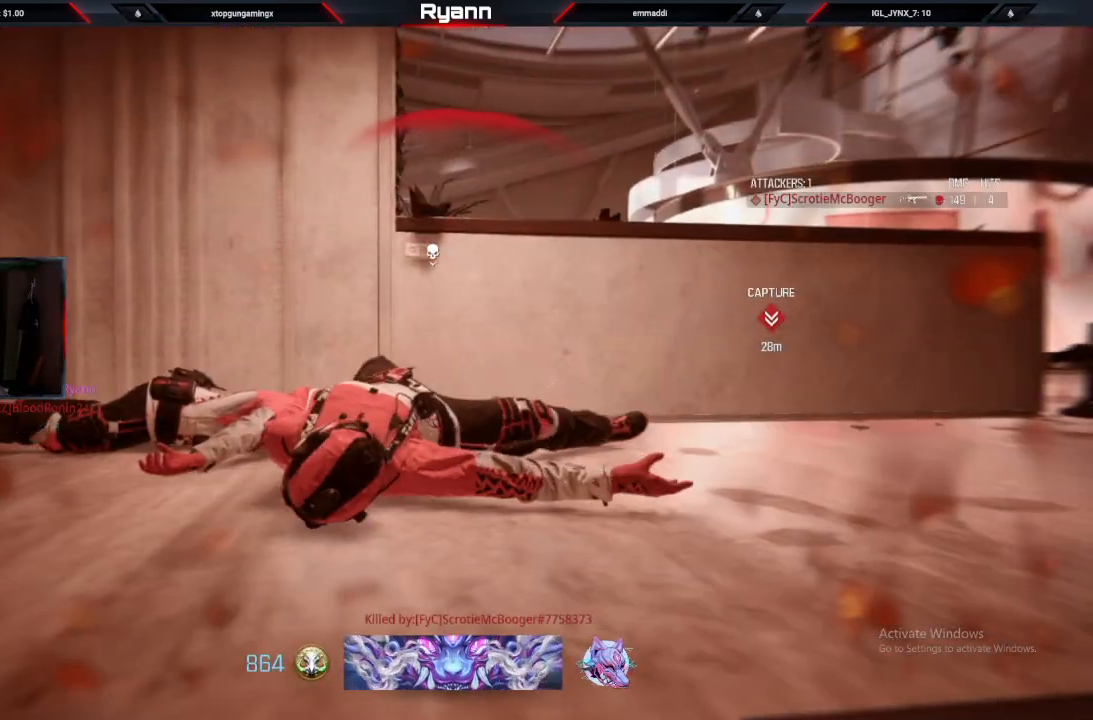
{"dt_ms": 500, "buttons": ["SQUARE"], "left_stick": "up", "right_stick": "center", "events": [[17, "SQUARE", "down"], [17, "right_stick", "center"], [83, "SQUARE", "up"], [117, "left_stick", "up"], [167, "SQUARE", "down"], [233, "SQUARE", "up"], [317, "SQUARE", "down"], [400, "SQUARE", "up"], [500, "SQUARE", "down"]]}
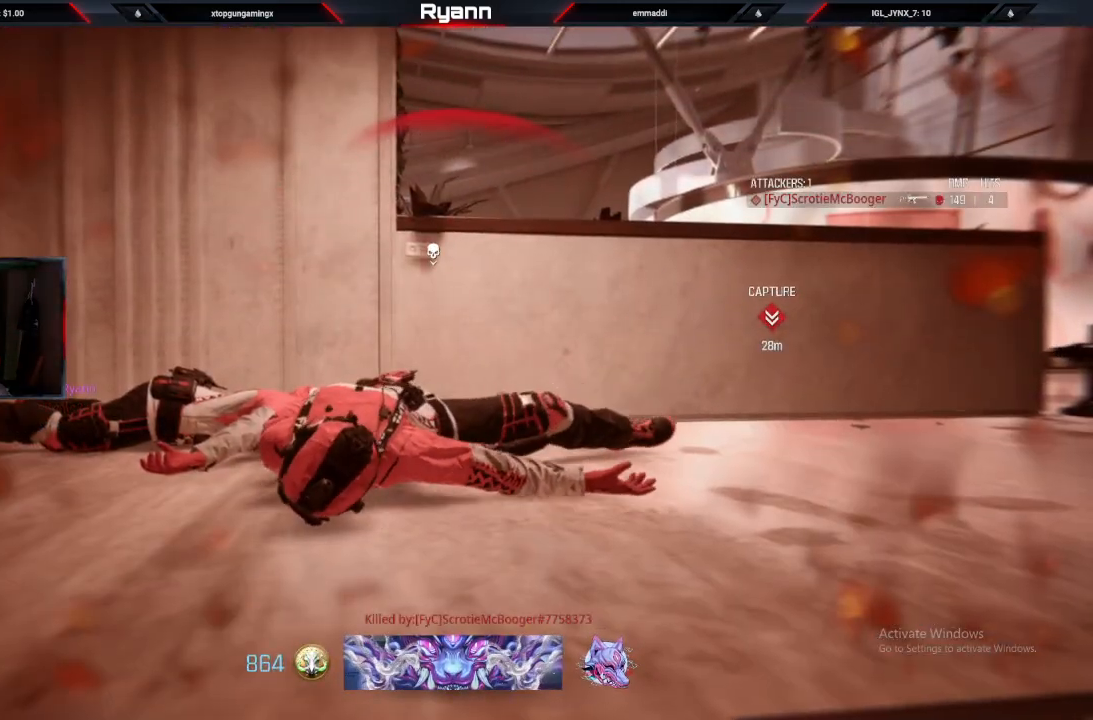
{"dt_ms": 500, "buttons": ["TRIANGLE"], "left_stick": "up", "right_stick": "center", "events": [[67, "SQUARE", "up"], [150, "SQUARE", "down"], [233, "SQUARE", "up"], [417, "TRIANGLE", "down"]]}
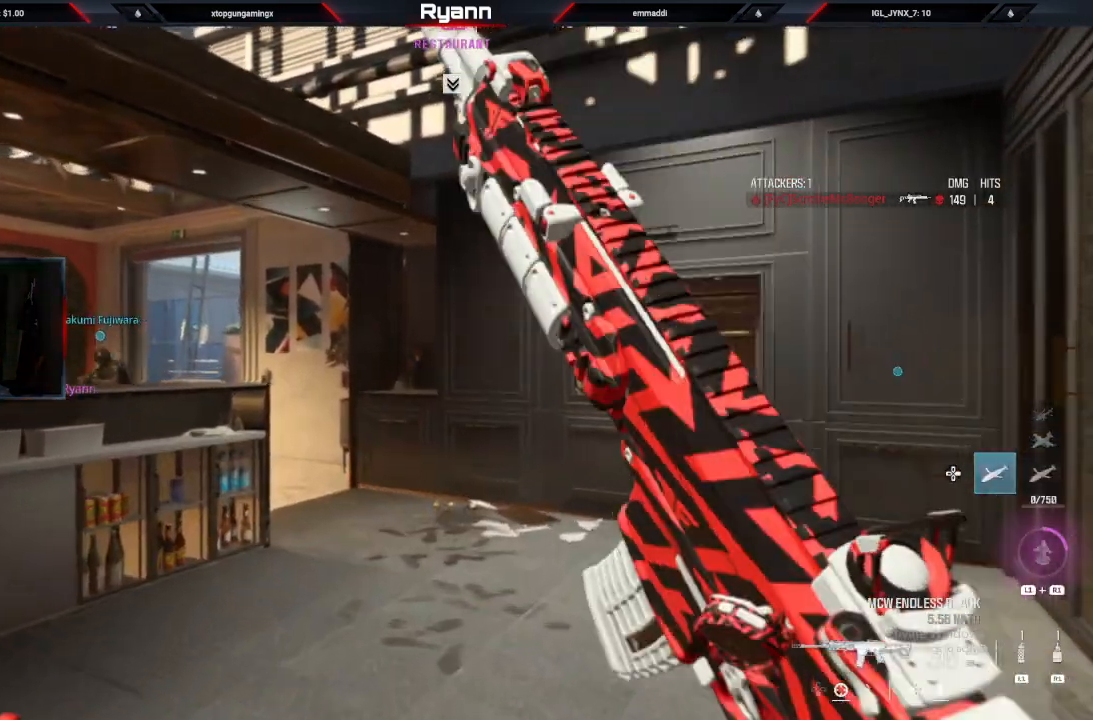
{"dt_ms": 500, "buttons": [], "left_stick": "up", "right_stick": "left", "events": [[17, "TRIANGLE", "up"], [100, "right_stick", "left"], [117, "L3", "down"], [283, "L3", "up"]]}
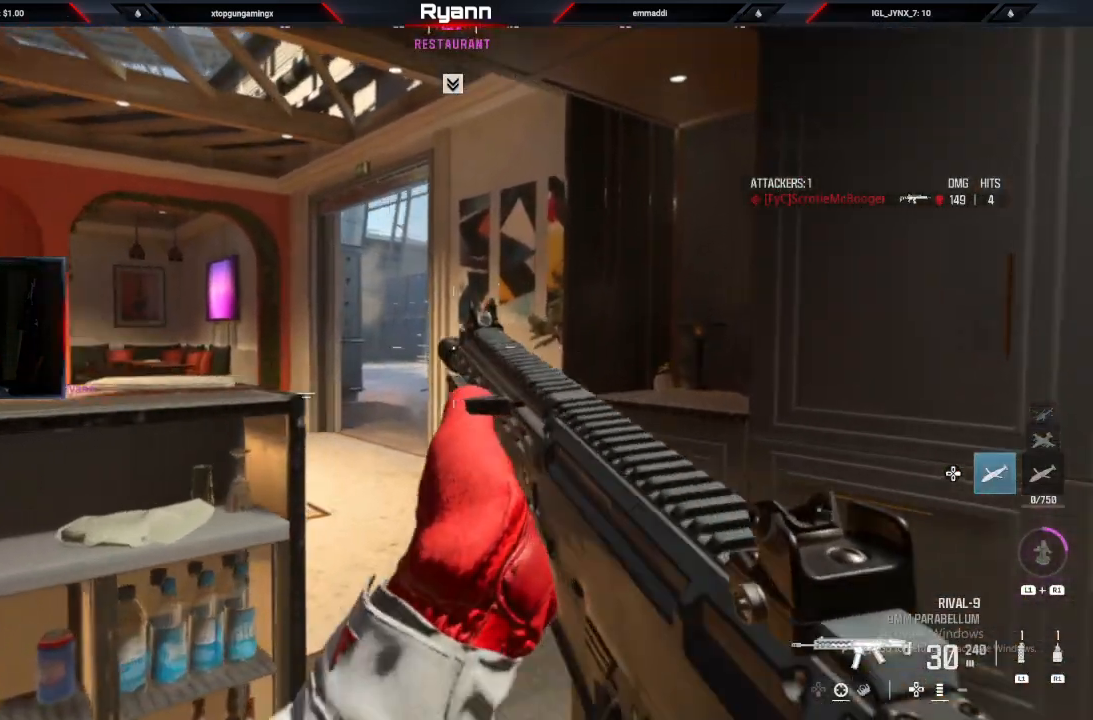
{"dt_ms": 500, "buttons": [], "left_stick": "up", "right_stick": "center", "events": [[217, "left_stick", "up-right"], [483, "left_stick", "up"], [500, "right_stick", "center"]]}
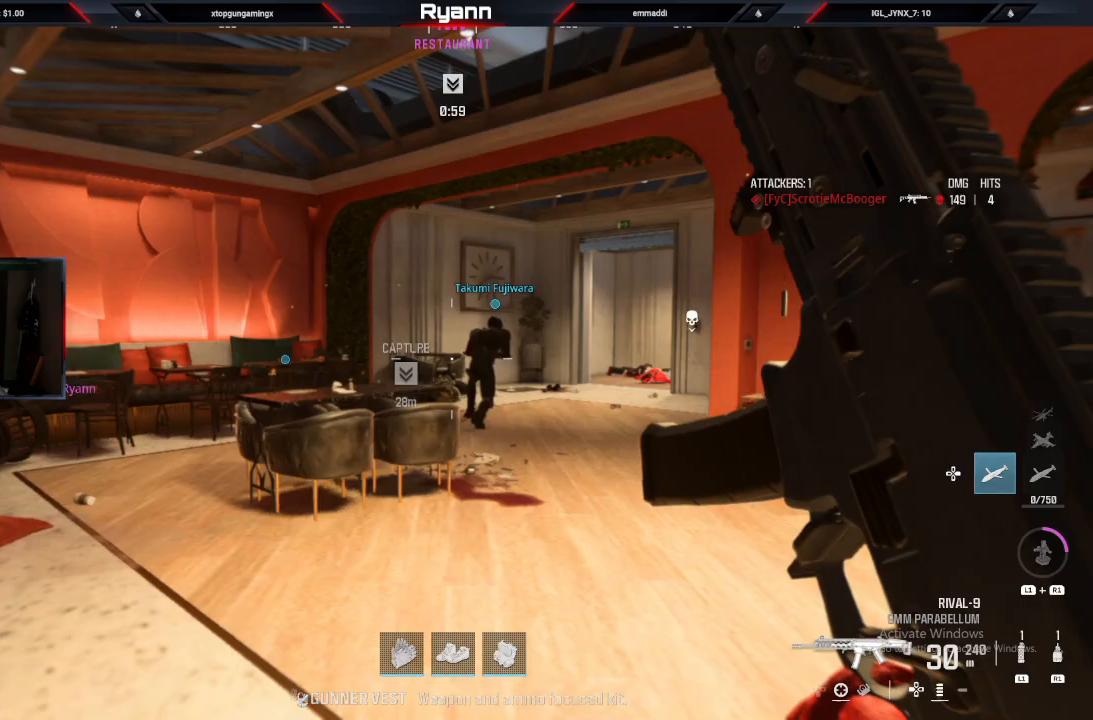
{"dt_ms": 500, "buttons": ["CIRCLE"], "left_stick": "up", "right_stick": "center", "events": [[317, "right_stick", "down"], [400, "right_stick", "center"], [417, "CIRCLE", "down"]]}
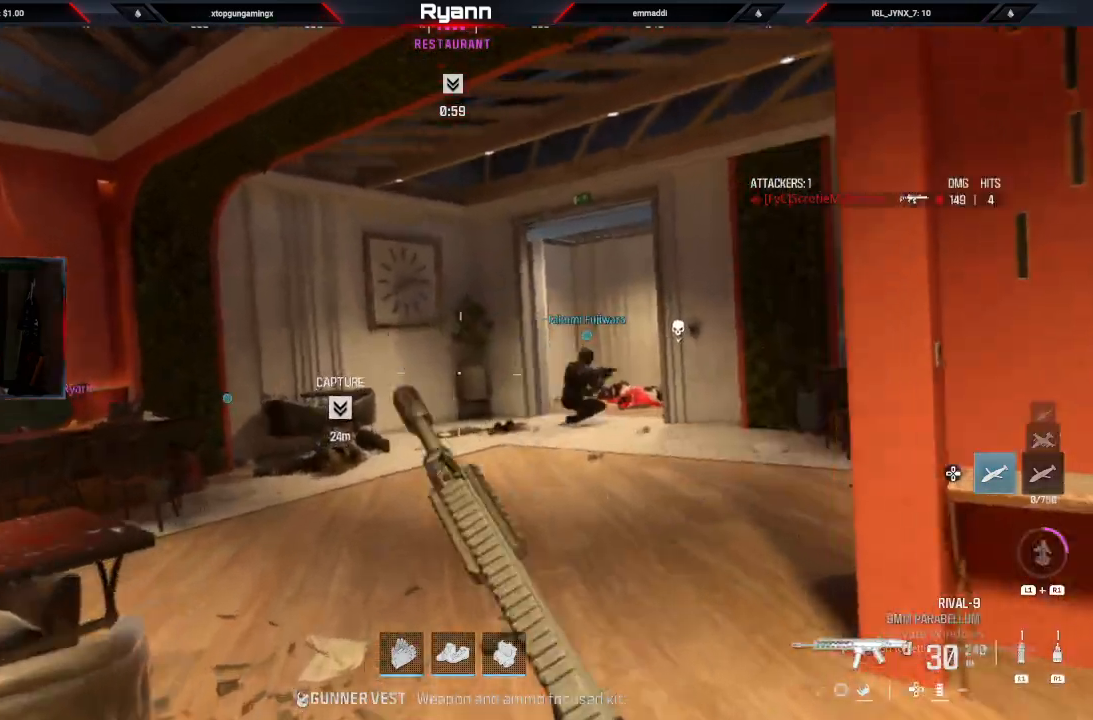
{"dt_ms": 500, "buttons": ["TRIANGLE"], "left_stick": "up", "right_stick": "center", "events": [[67, "CIRCLE", "up"], [150, "L3", "down"], [250, "L3", "up"], [300, "right_stick", "right"], [383, "L3", "down"], [417, "right_stick", "center"], [500, "L3", "up"], [500, "TRIANGLE", "down"]]}
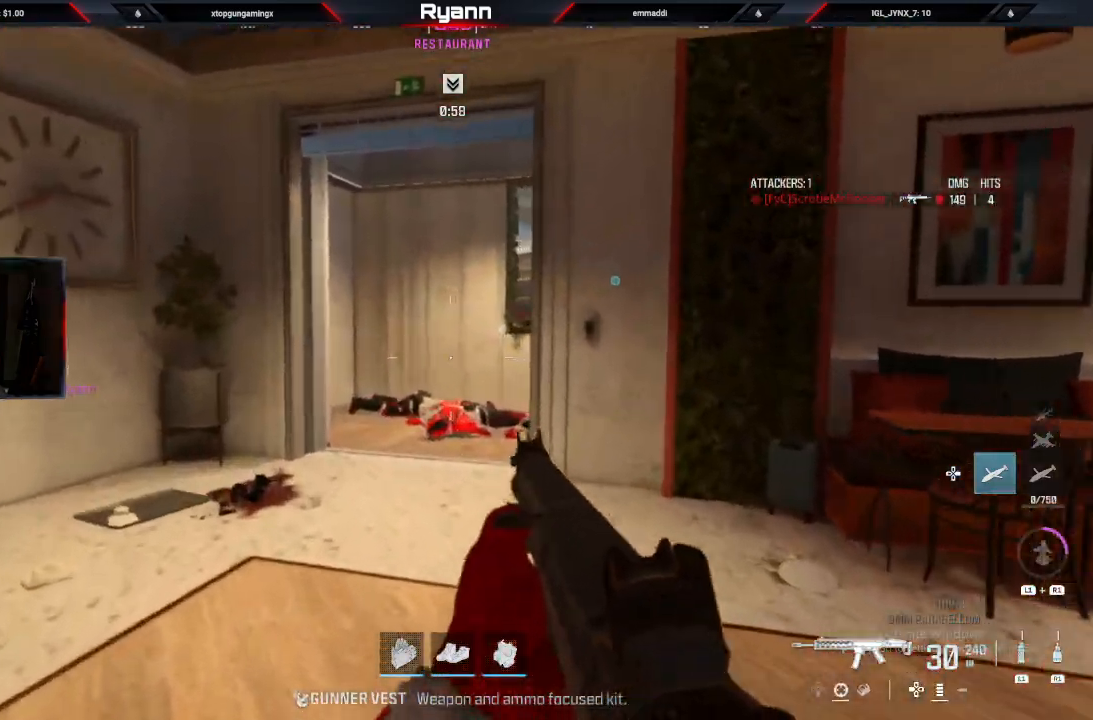
{"dt_ms": 1000, "buttons": ["L2"], "left_stick": "up-right", "right_stick": "up-right"}